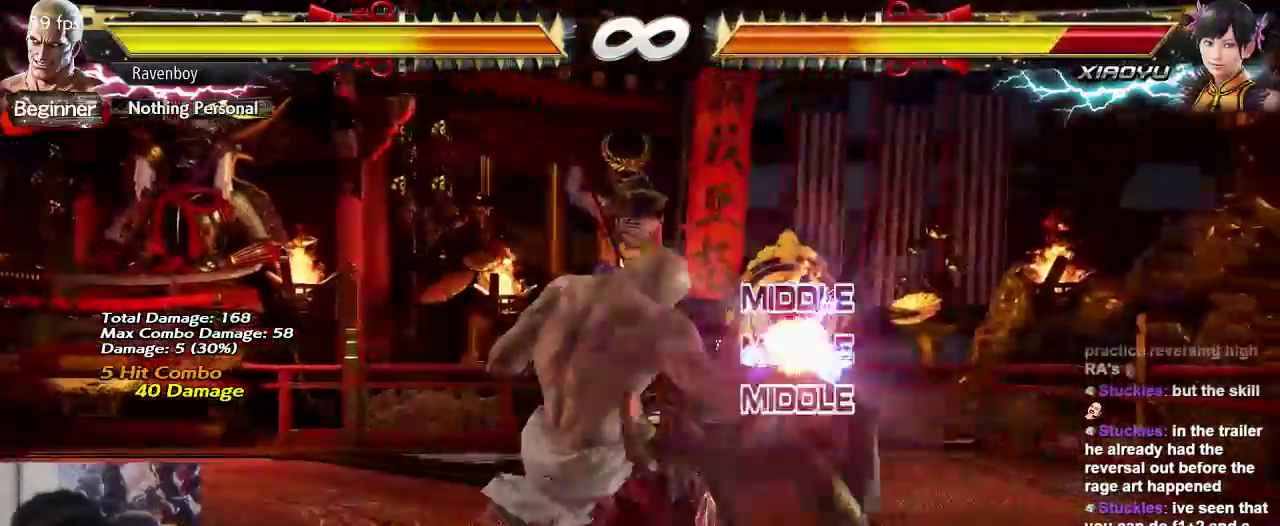
Gameplay with a controller (arcade stick); each line is a JSON object with the inputs held at the frame after it (dt_ms = milliseconds from this image to that frame). "events" lists button and stick changes between this image and that frame as [ms after this image, input, new state], when the widget could be followed in between. Not read: L3 R3.
{"dt_ms": 500, "buttons": [], "left_stick": "center", "events": [[50, "TRIANGLE", "down"], [83, "TRIANGLE", "up"], [83, "left_stick", "down-left"], [217, "left_stick", "center"], [250, "SQUARE", "down"], [317, "SQUARE", "up"], [417, "SQUARE", "down"], [467, "SQUARE", "up"]]}
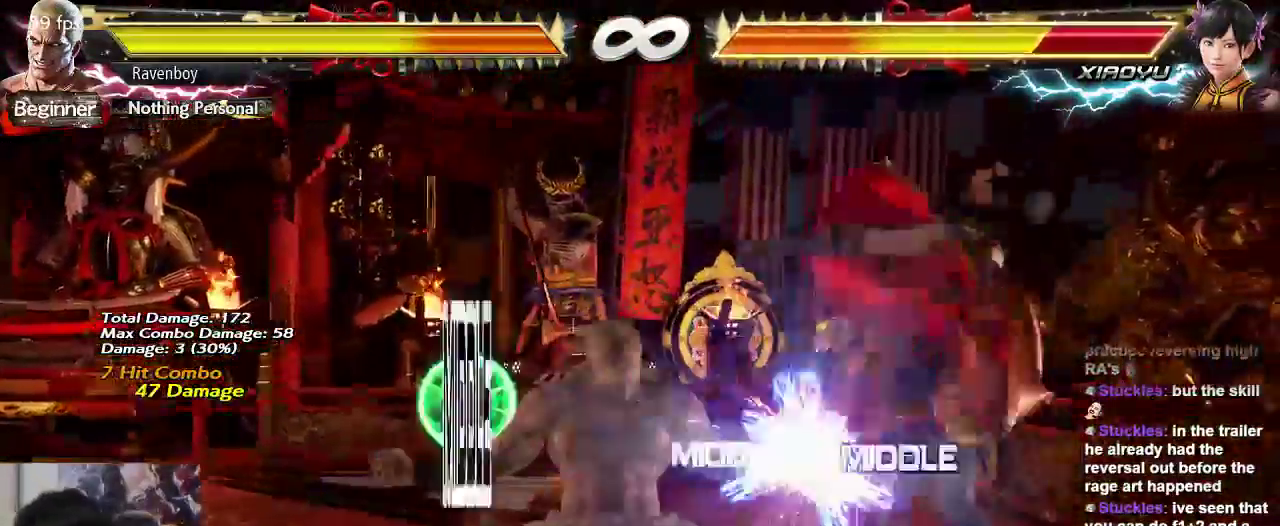
{"dt_ms": 500, "buttons": [], "left_stick": "center", "events": [[33, "SQUARE", "down"], [133, "SQUARE", "up"], [233, "SQUARE", "down"], [300, "SQUARE", "up"], [367, "SQUARE", "down"], [467, "SQUARE", "up"]]}
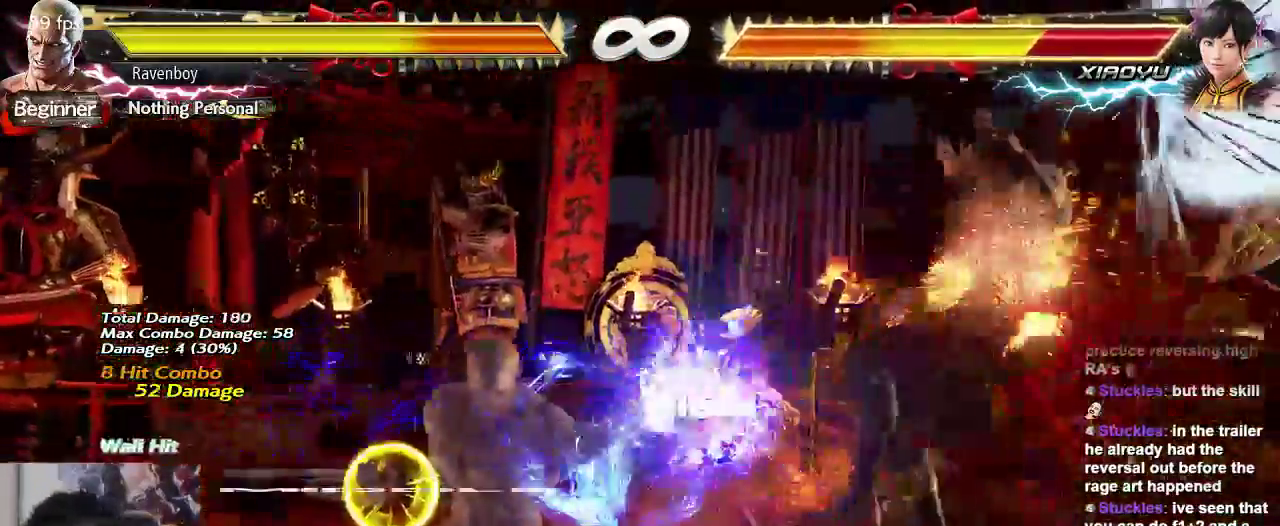
{"dt_ms": 500, "buttons": ["SQUARE"], "left_stick": "down-right", "events": [[33, "SQUARE", "down"], [100, "SQUARE", "up"], [267, "left_stick", "down-right"], [300, "SQUARE", "down"]]}
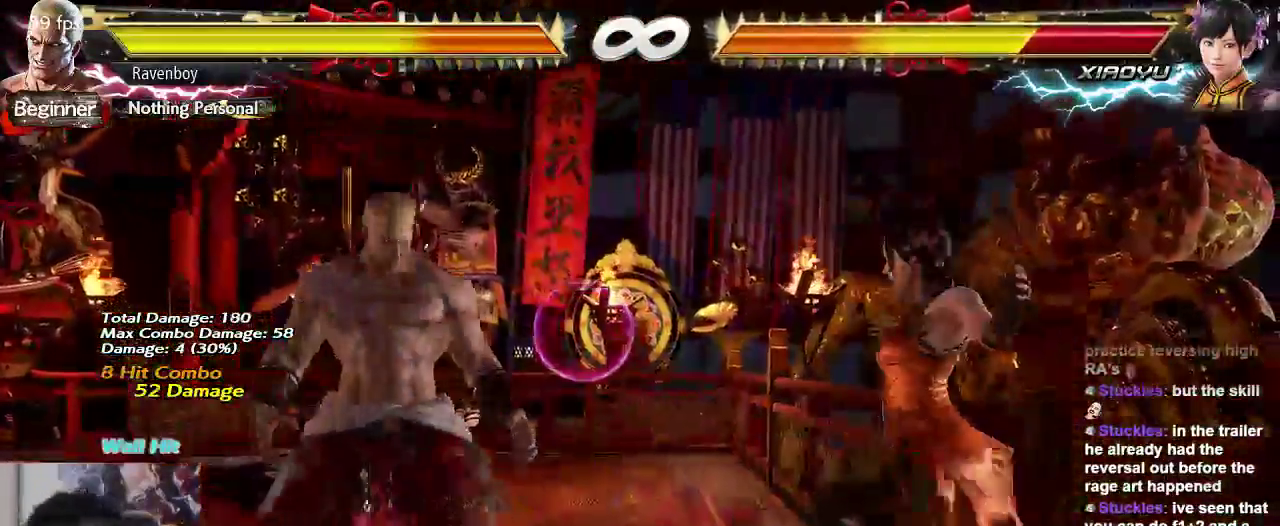
{"dt_ms": 500, "buttons": [], "left_stick": "center", "events": [[33, "SQUARE", "up"], [33, "left_stick", "center"]]}
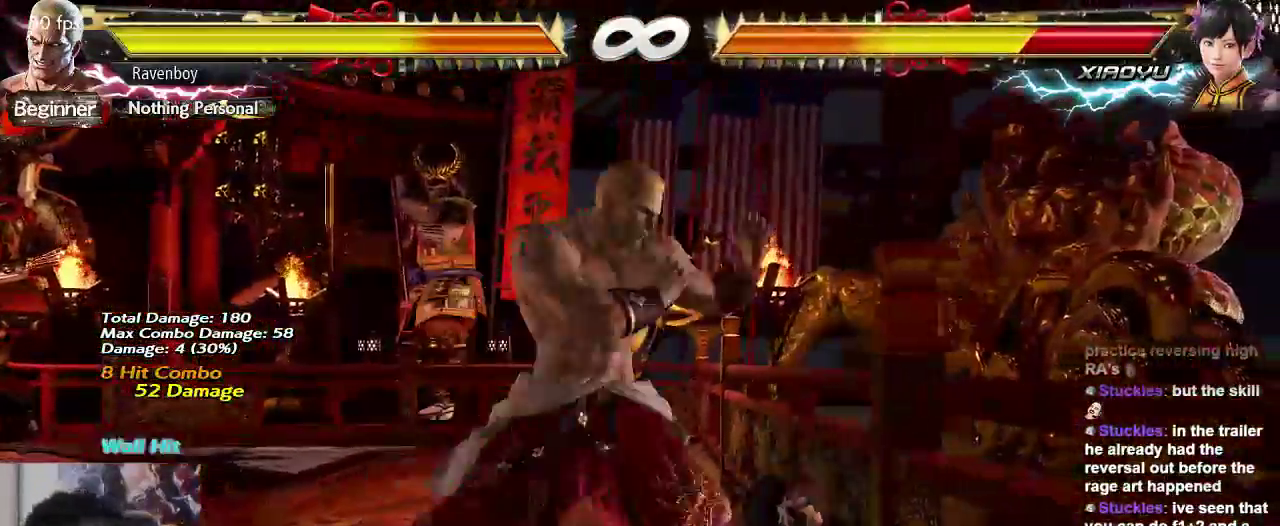
{"dt_ms": 500, "buttons": [], "left_stick": "center", "events": []}
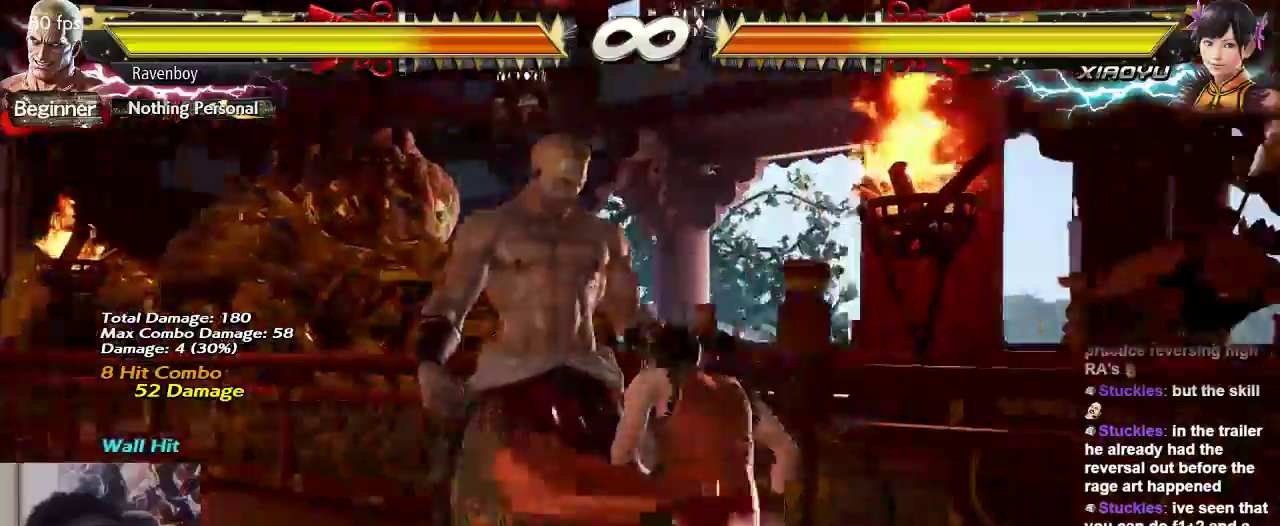
{"dt_ms": 500, "buttons": [], "left_stick": "center", "events": [[17, "START", "down"], [117, "CROSS", "down"], [250, "CROSS", "up"], [283, "START", "up"]]}
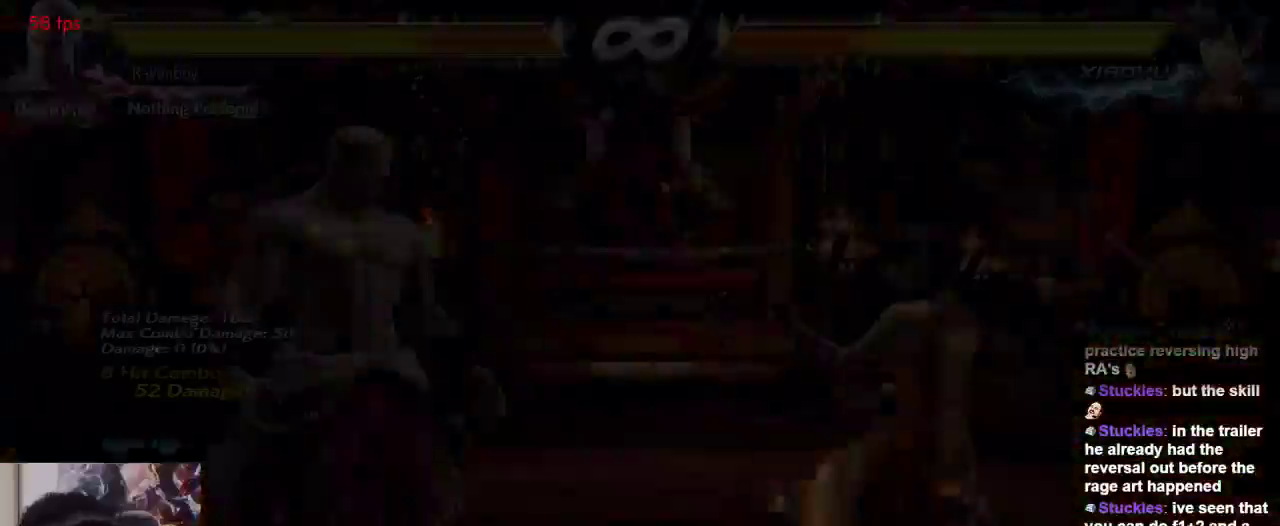
{"dt_ms": 1000, "buttons": [], "left_stick": "down"}
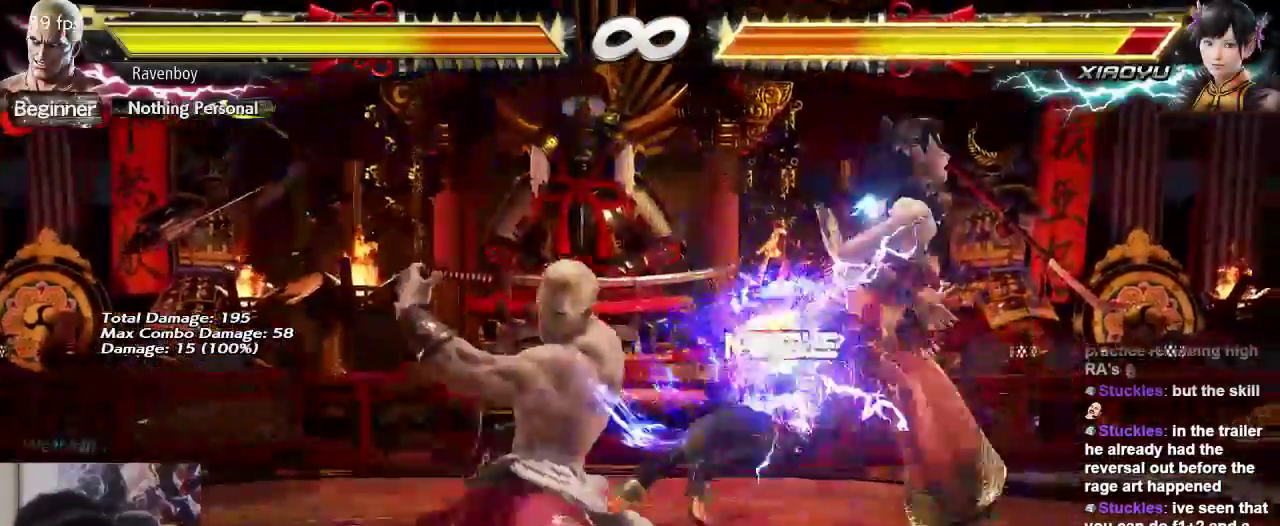
{"dt_ms": 500, "buttons": [], "left_stick": "center", "events": [[33, "CIRCLE", "down"], [100, "CIRCLE", "up"], [133, "left_stick", "center"], [200, "left_stick", "right"], [267, "CROSS", "down"], [333, "CROSS", "up"], [367, "left_stick", "center"], [400, "CROSS", "down"], [467, "CROSS", "up"]]}
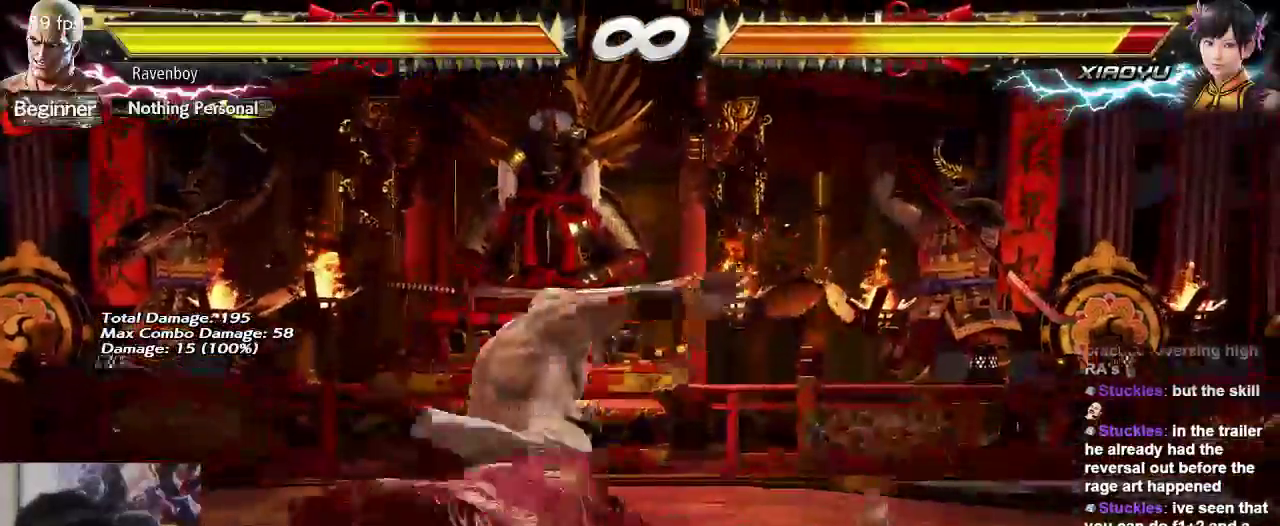
{"dt_ms": 500, "buttons": [], "left_stick": "center"}
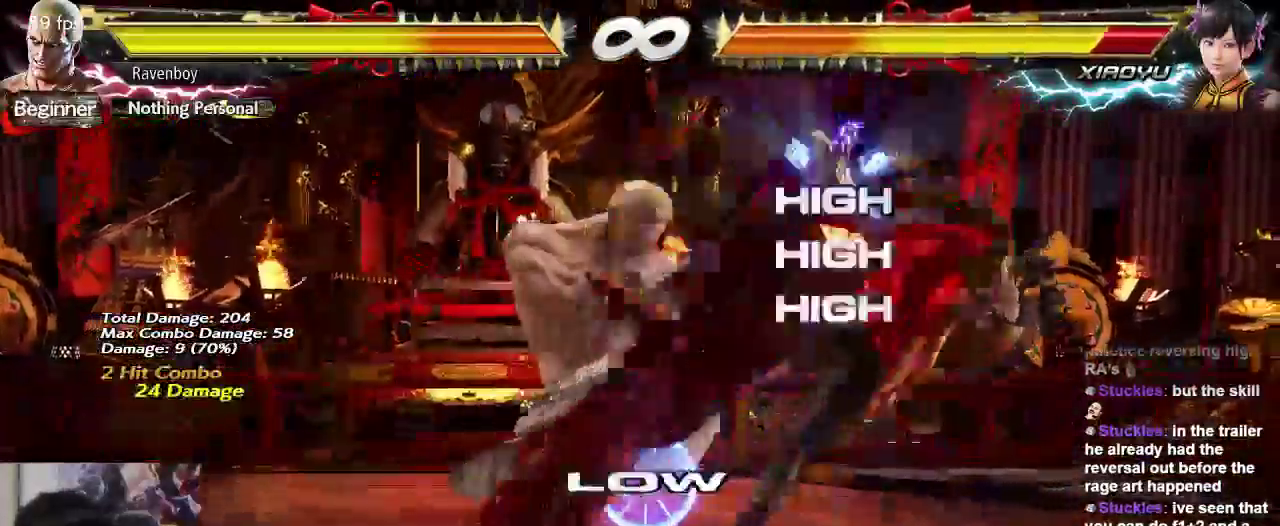
{"dt_ms": 500, "buttons": ["CIRCLE"], "left_stick": "left", "events": [[133, "left_stick", "left"], [167, "CIRCLE", "down"], [233, "CIRCLE", "up"], [333, "CIRCLE", "down"], [400, "CIRCLE", "up"], [467, "CIRCLE", "down"]]}
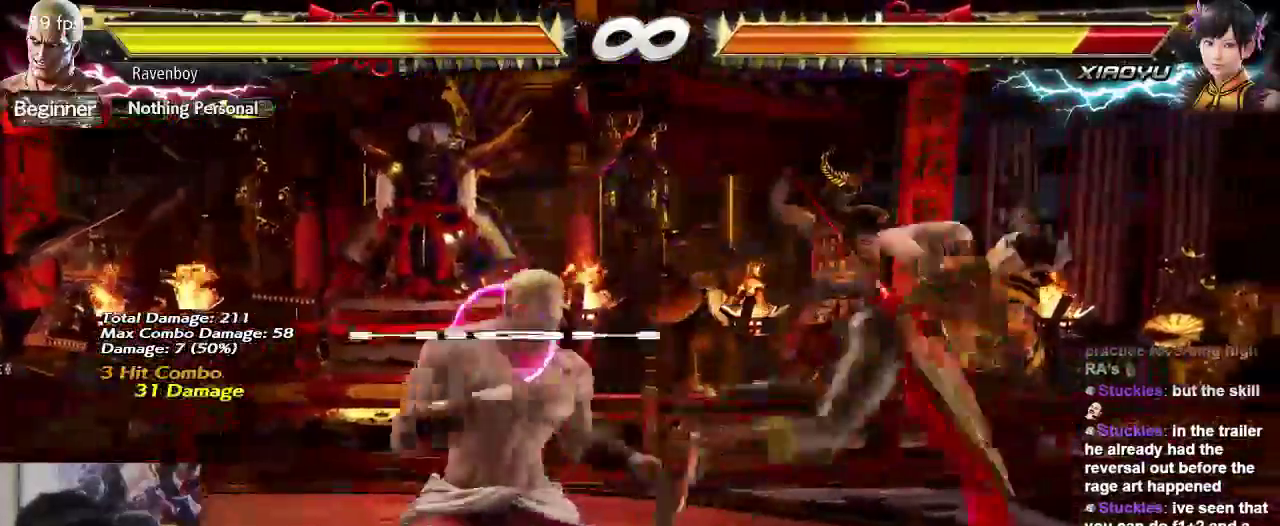
{"dt_ms": 500, "buttons": [], "left_stick": "center", "events": [[67, "CIRCLE", "up"], [117, "CIRCLE", "down"], [217, "CIRCLE", "up"], [283, "left_stick", "center"]]}
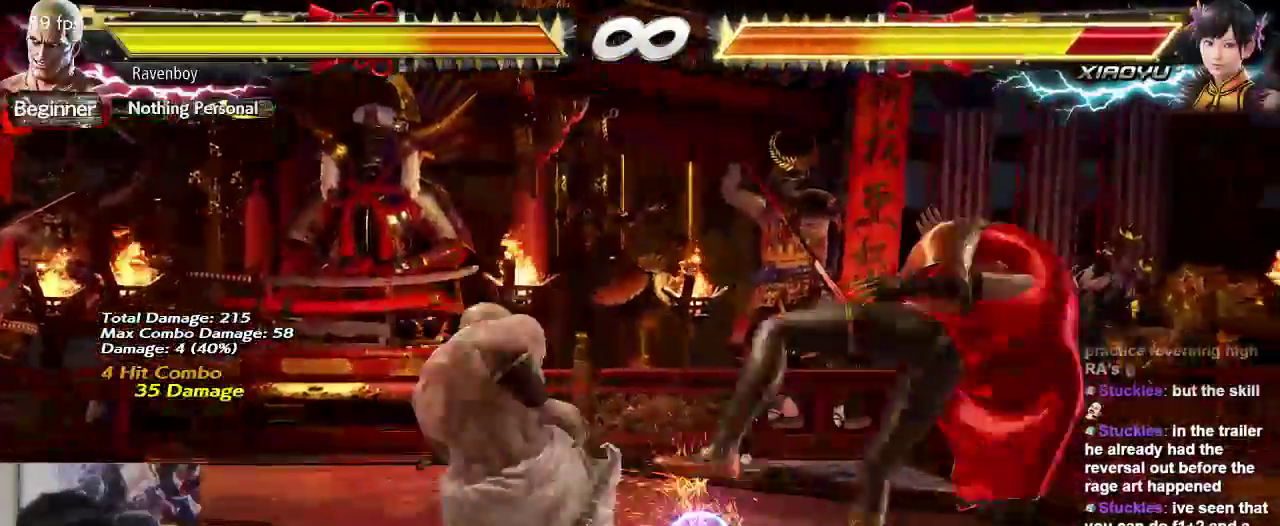
{"dt_ms": 500, "buttons": [], "left_stick": "center", "events": [[383, "left_stick", "right"], [450, "left_stick", "center"]]}
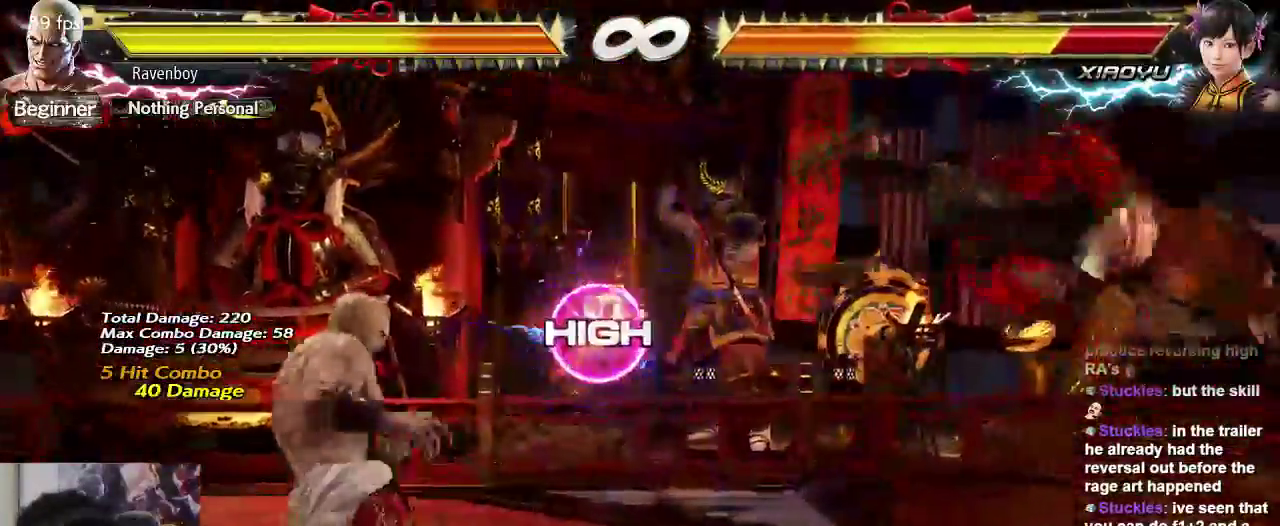
{"dt_ms": 500, "buttons": [], "left_stick": "right", "events": [[17, "left_stick", "right"], [250, "left_stick", "center"], [317, "TRIANGLE", "down"], [383, "TRIANGLE", "up"], [450, "left_stick", "right"]]}
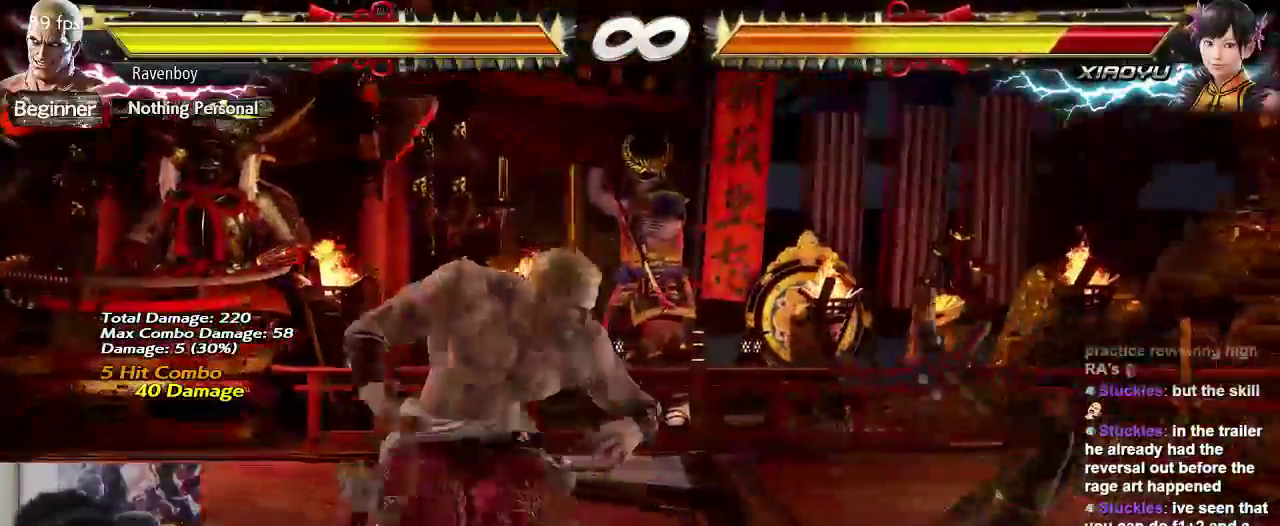
{"dt_ms": 500, "buttons": ["SQUARE"], "left_stick": "center", "events": [[17, "SQUARE", "down"], [50, "SQUARE", "up"], [50, "left_stick", "center"], [100, "left_stick", "right"], [233, "TRIANGLE", "down"], [300, "TRIANGLE", "up"], [333, "left_stick", "down-left"], [467, "SQUARE", "down"], [467, "left_stick", "center"]]}
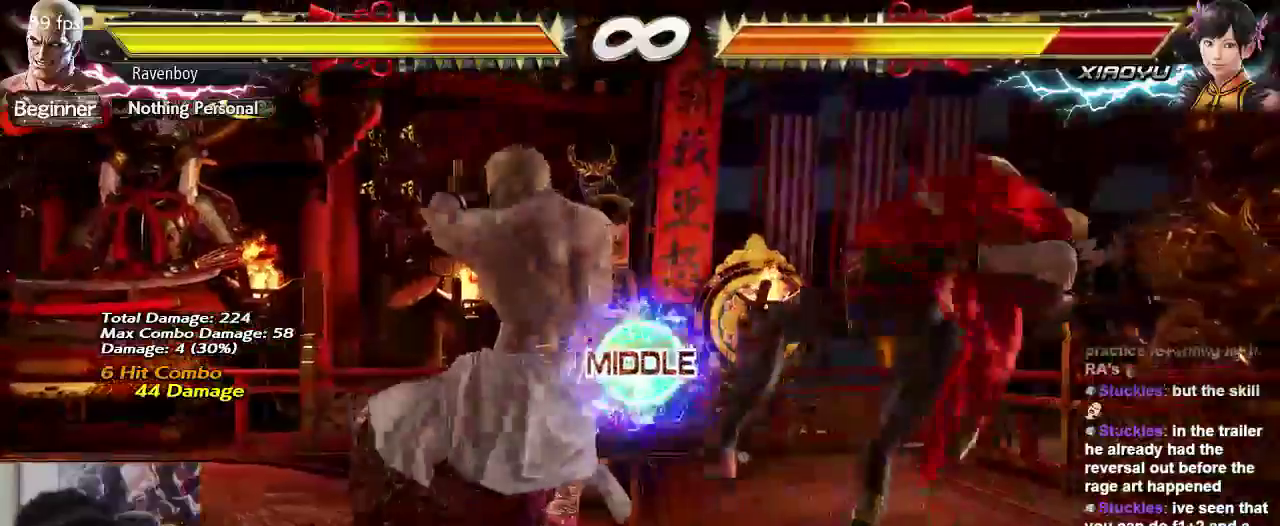
{"dt_ms": 500, "buttons": [], "left_stick": "center", "events": [[33, "SQUARE", "up"], [100, "SQUARE", "down"], [167, "SQUARE", "up"], [233, "SQUARE", "down"], [333, "SQUARE", "up"], [400, "SQUARE", "down"], [467, "SQUARE", "up"]]}
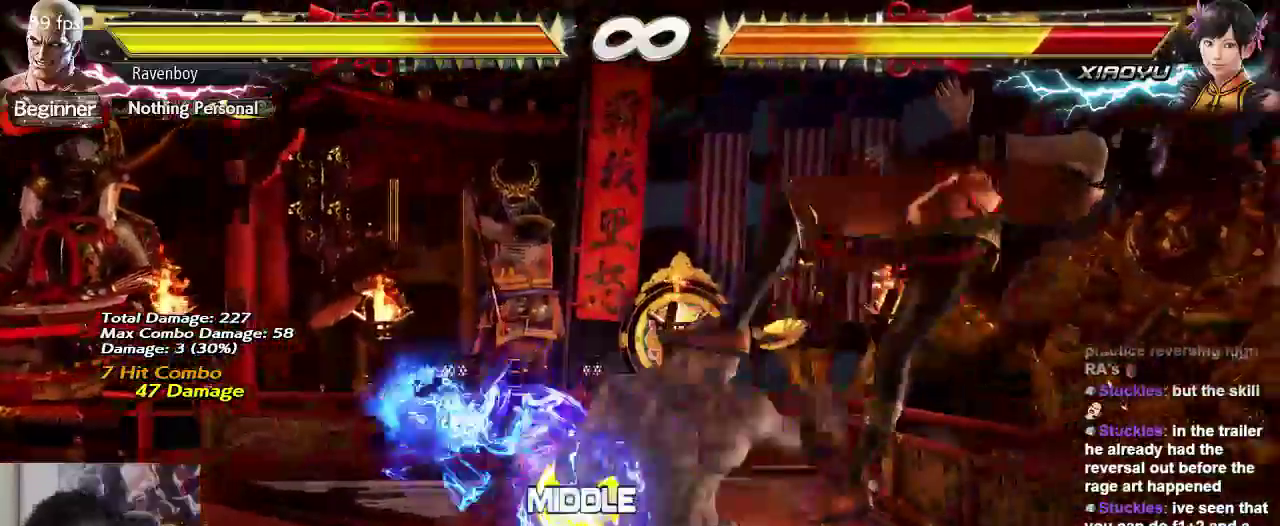
{"dt_ms": 500, "buttons": [], "left_stick": "down-right", "events": [[33, "SQUARE", "down"], [100, "SQUARE", "up"], [167, "SQUARE", "down"], [267, "SQUARE", "up"], [500, "left_stick", "down-right"]]}
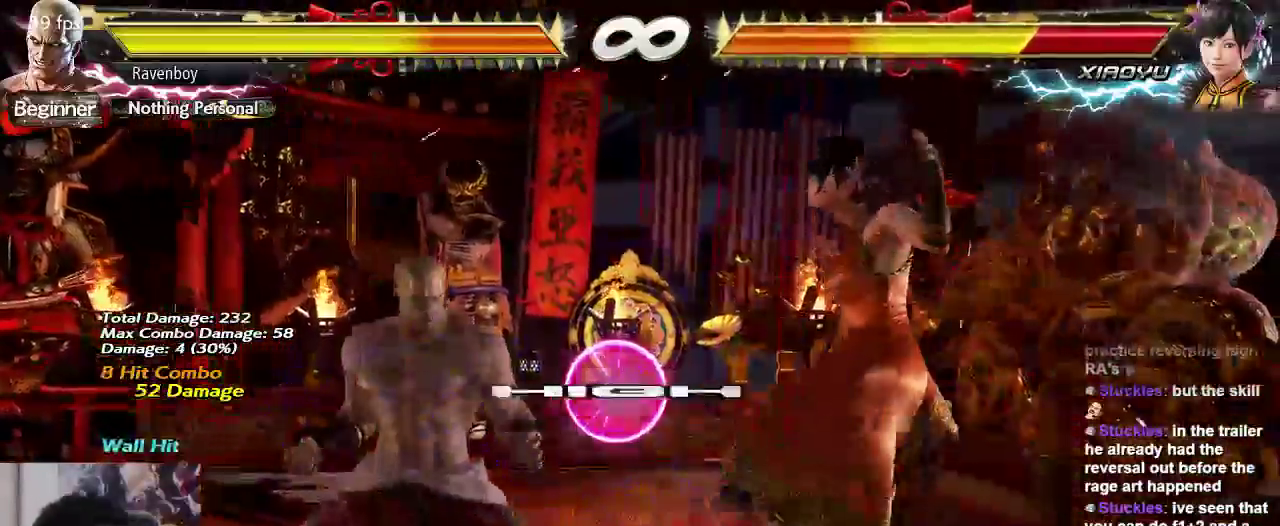
{"dt_ms": 500, "buttons": [], "left_stick": "center", "events": [[33, "SQUARE", "down"], [83, "SQUARE", "up"], [167, "SQUARE", "down"], [267, "SQUARE", "up"], [283, "left_stick", "center"]]}
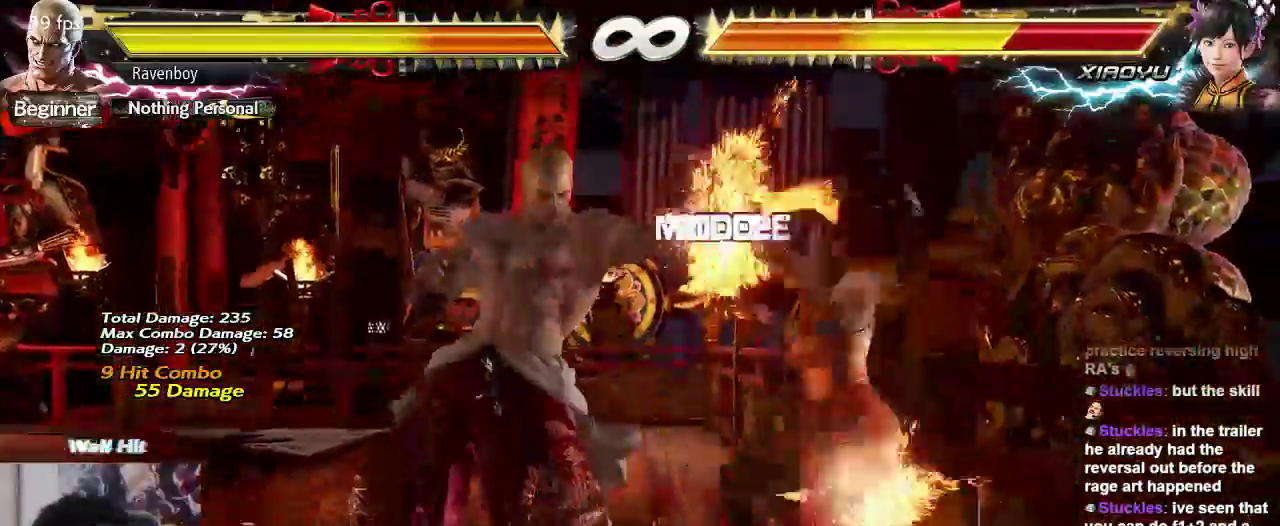
{"dt_ms": 500, "buttons": ["TRIANGLE"], "left_stick": "down-right", "events": [[283, "TRIANGLE", "down"], [383, "TRIANGLE", "up"], [383, "left_stick", "left"], [450, "TRIANGLE", "down"], [450, "left_stick", "down-right"]]}
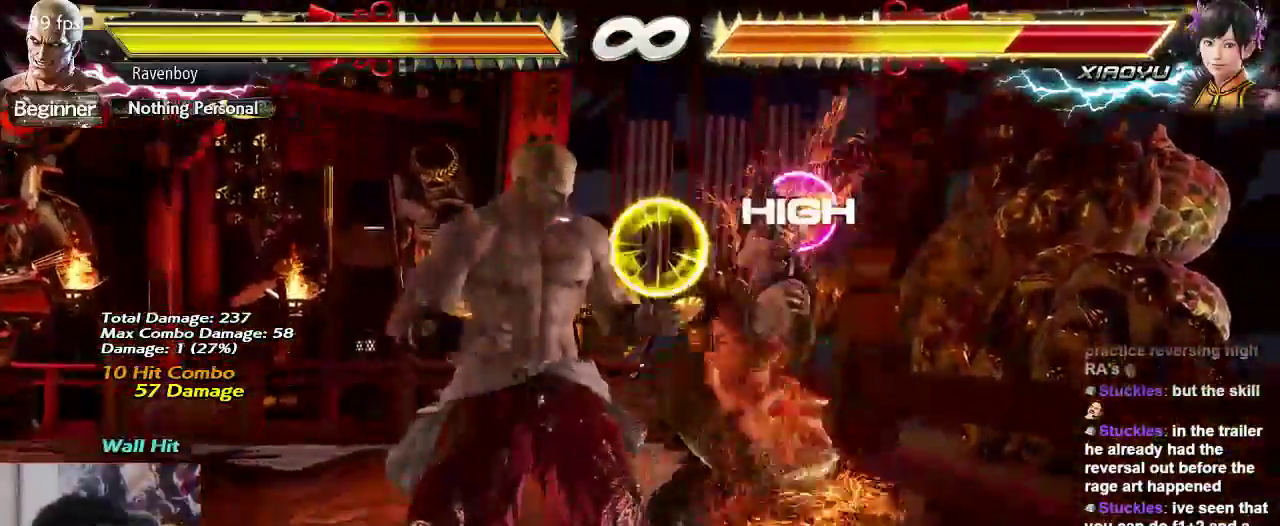
{"dt_ms": 500, "buttons": [], "left_stick": "center", "events": [[17, "TRIANGLE", "up"], [83, "TRIANGLE", "down"], [83, "left_stick", "center"], [150, "TRIANGLE", "up"], [217, "TRIANGLE", "down"], [283, "TRIANGLE", "up"], [350, "TRIANGLE", "down"], [450, "TRIANGLE", "up"]]}
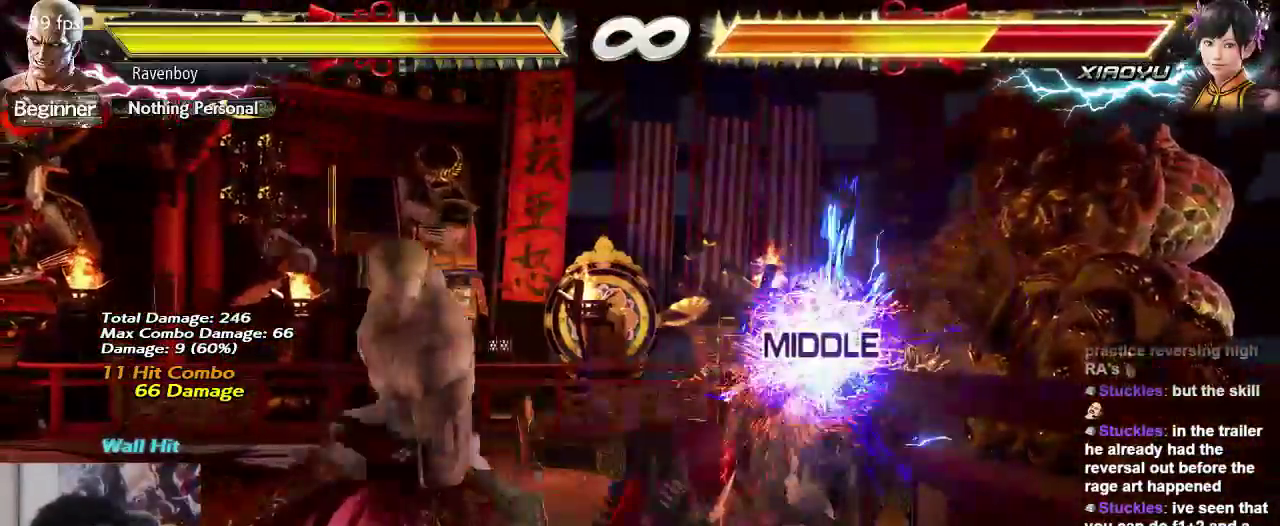
{"dt_ms": 1000, "buttons": [], "left_stick": "center"}
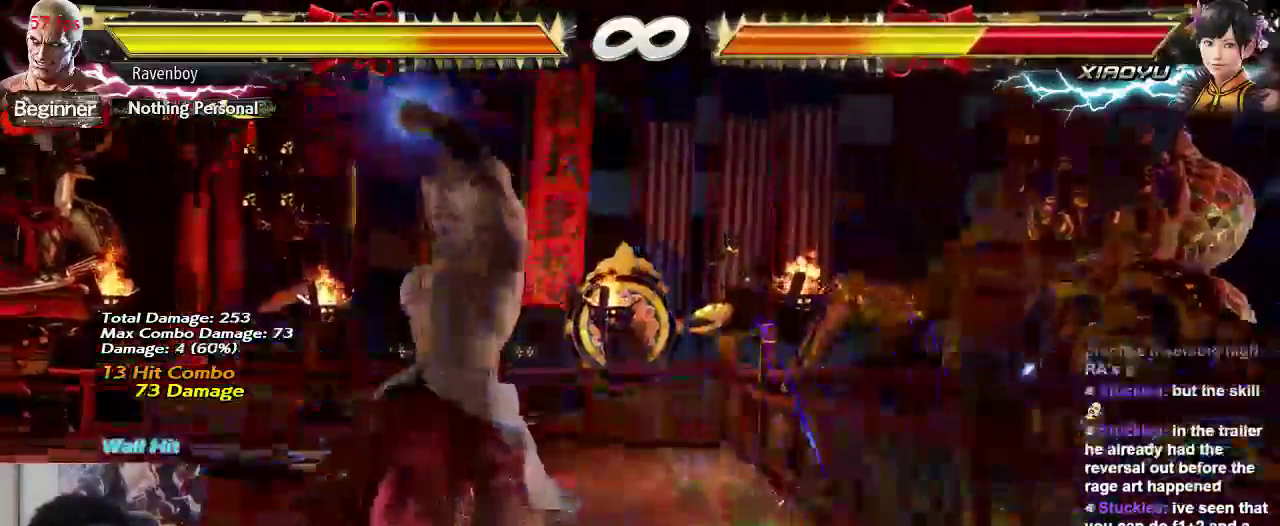
{"dt_ms": 500, "buttons": [], "left_stick": "center", "events": []}
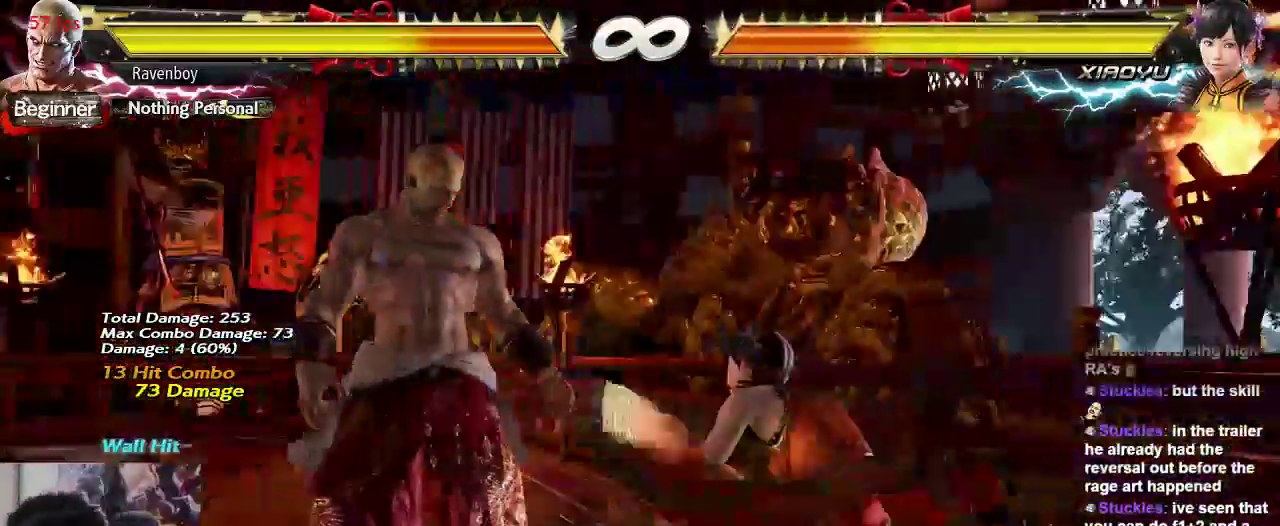
{"dt_ms": 500, "buttons": [], "left_stick": "center", "events": []}
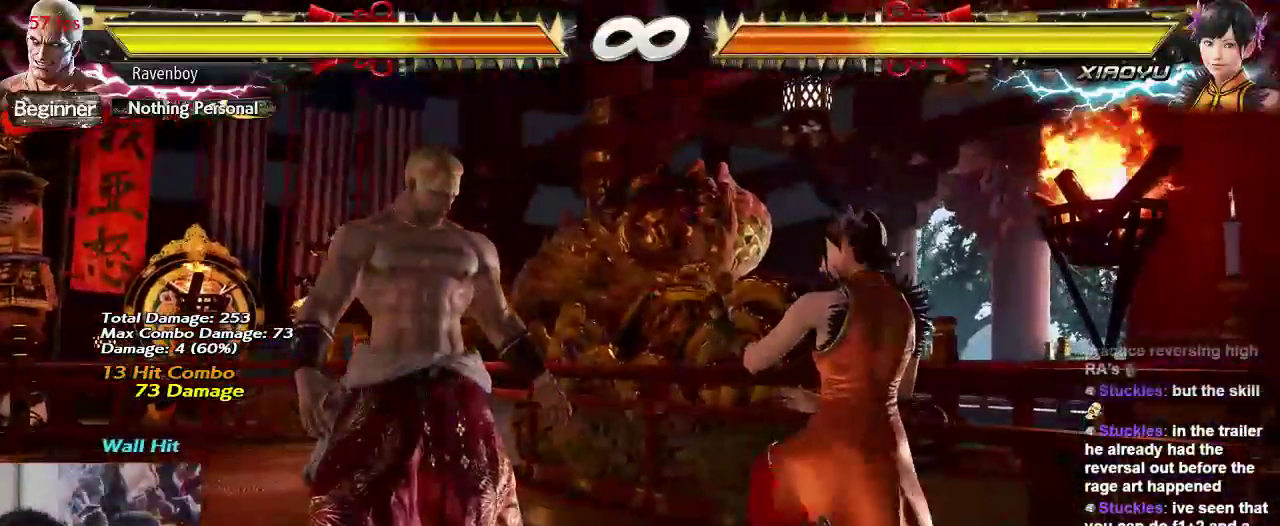
{"dt_ms": 500, "buttons": [], "left_stick": "center", "events": []}
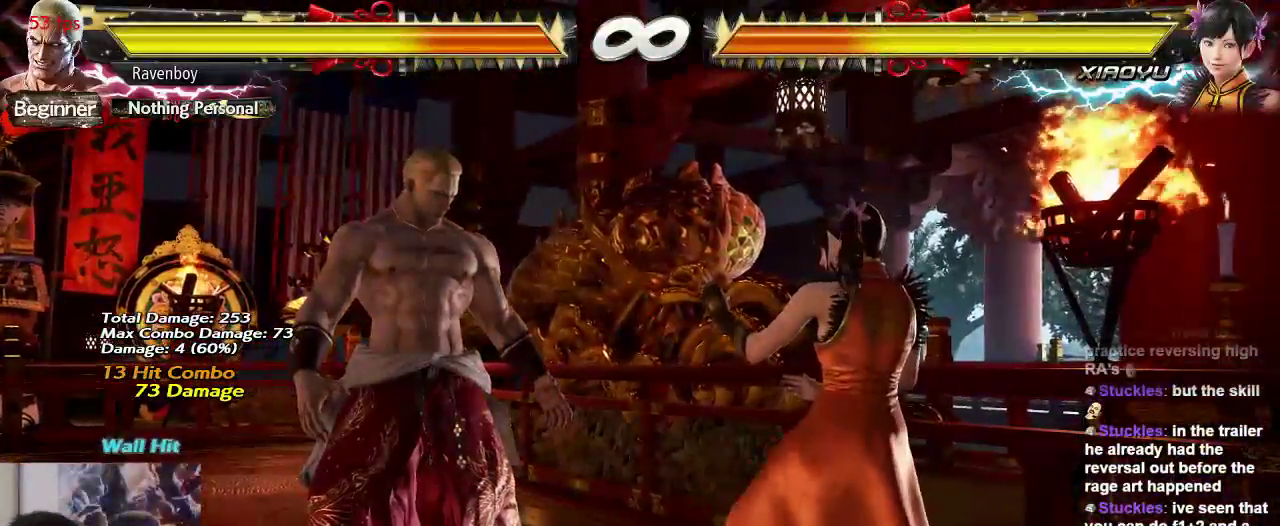
{"dt_ms": 500, "buttons": ["CIRCLE", "START"], "left_stick": "center", "events": [[17, "START", "down"], [383, "CIRCLE", "down"]]}
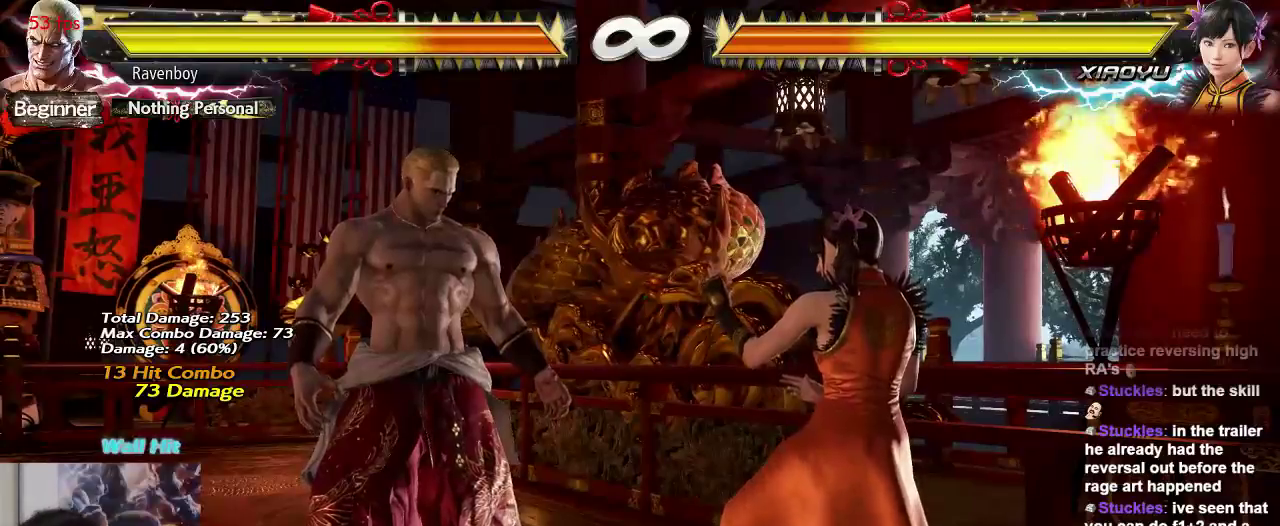
{"dt_ms": 500, "buttons": ["START"], "left_stick": "center", "events": [[50, "CIRCLE", "up"], [283, "CROSS", "down"], [450, "CROSS", "up"]]}